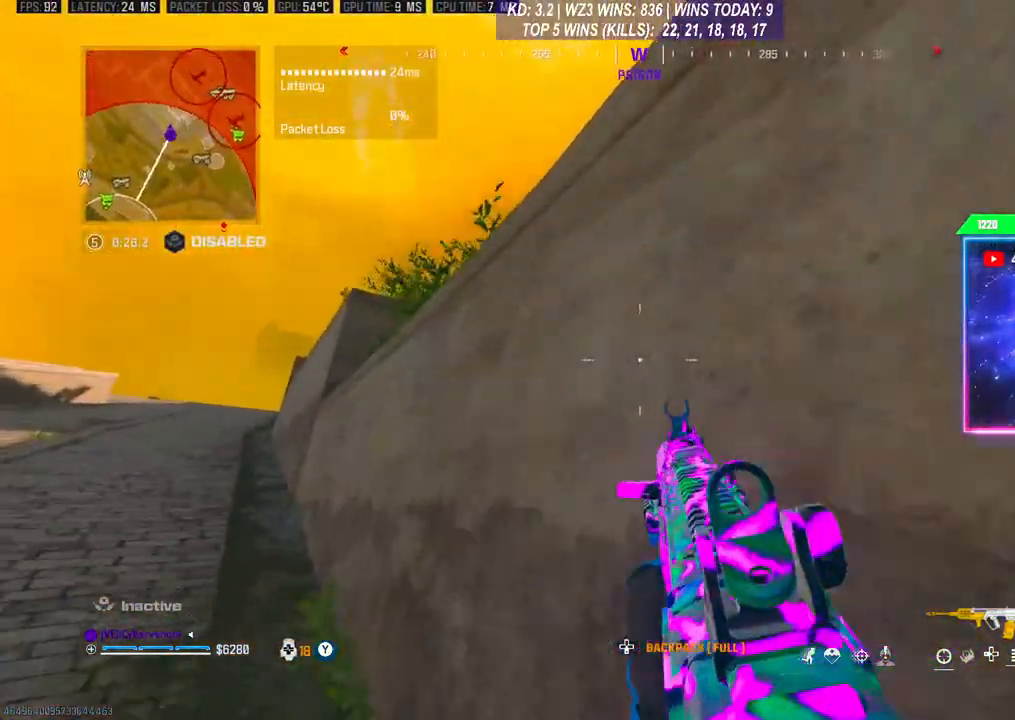
Gameplay with a controller (Xbox layout); each line is a JSON object with the inputs held at the frame after it. "events" lists button and stick changes between this image and that frame as [ms after this image, input, new state], when the widget could be followed in between. Not read: L3.
{"buttons": [], "left_stick": "up", "right_stick": "center", "events": [[133, "left_stick", "up-left"], [300, "left_stick", "up"]]}
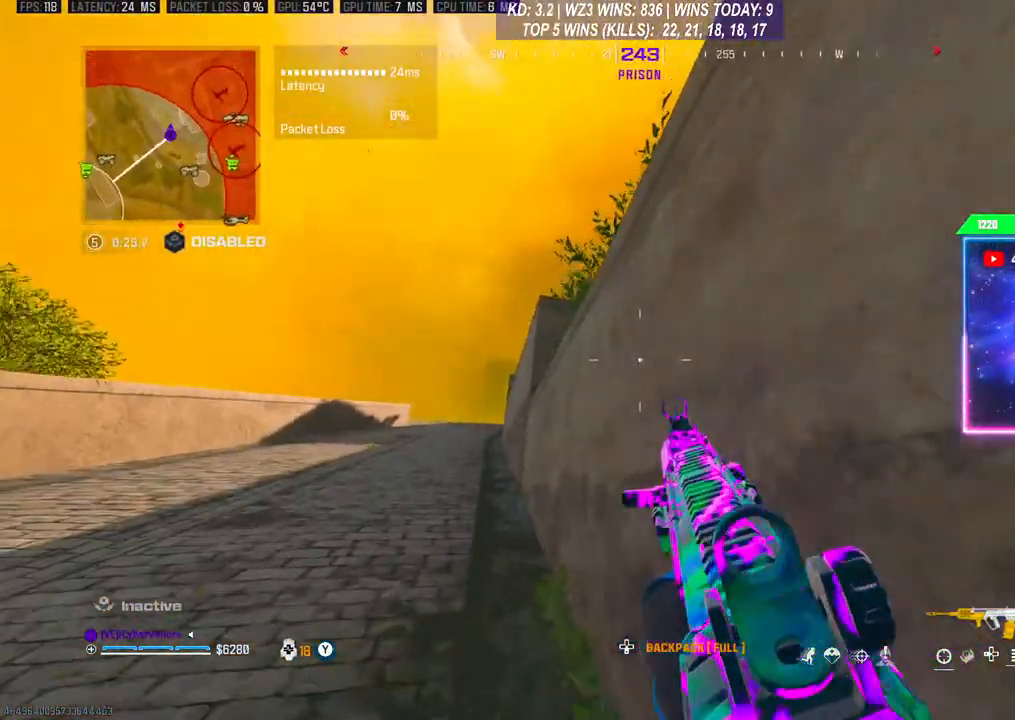
{"buttons": [], "left_stick": "up", "right_stick": "center", "events": []}
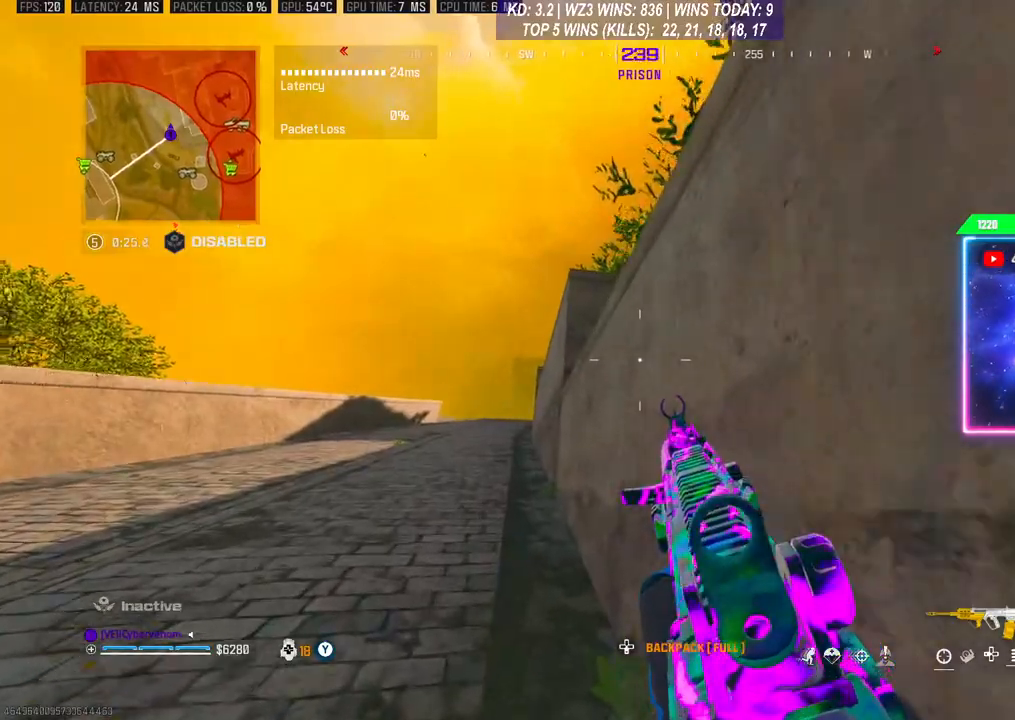
{"buttons": [], "left_stick": "up", "right_stick": "center", "events": []}
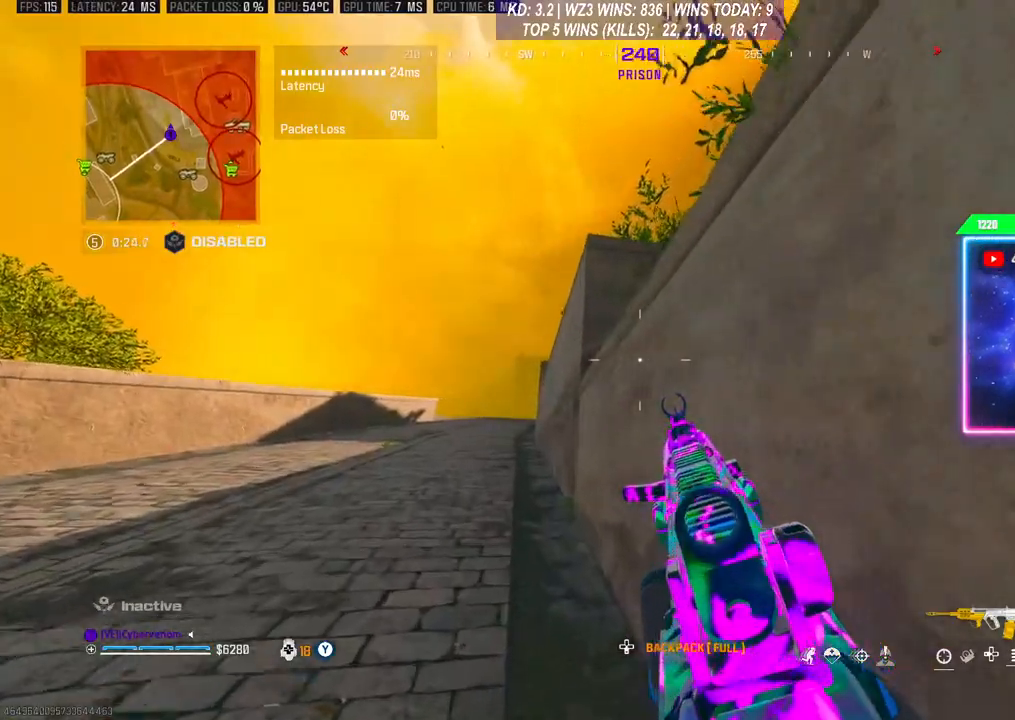
{"buttons": [], "left_stick": "up", "right_stick": "center", "events": []}
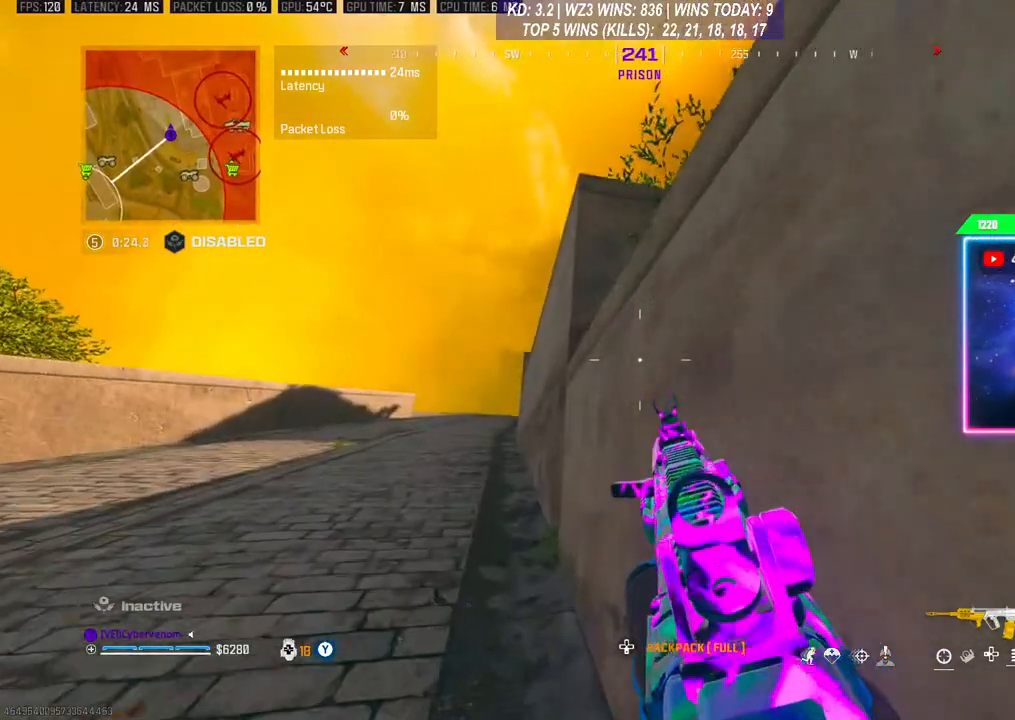
{"buttons": [], "left_stick": "up", "right_stick": "center", "events": []}
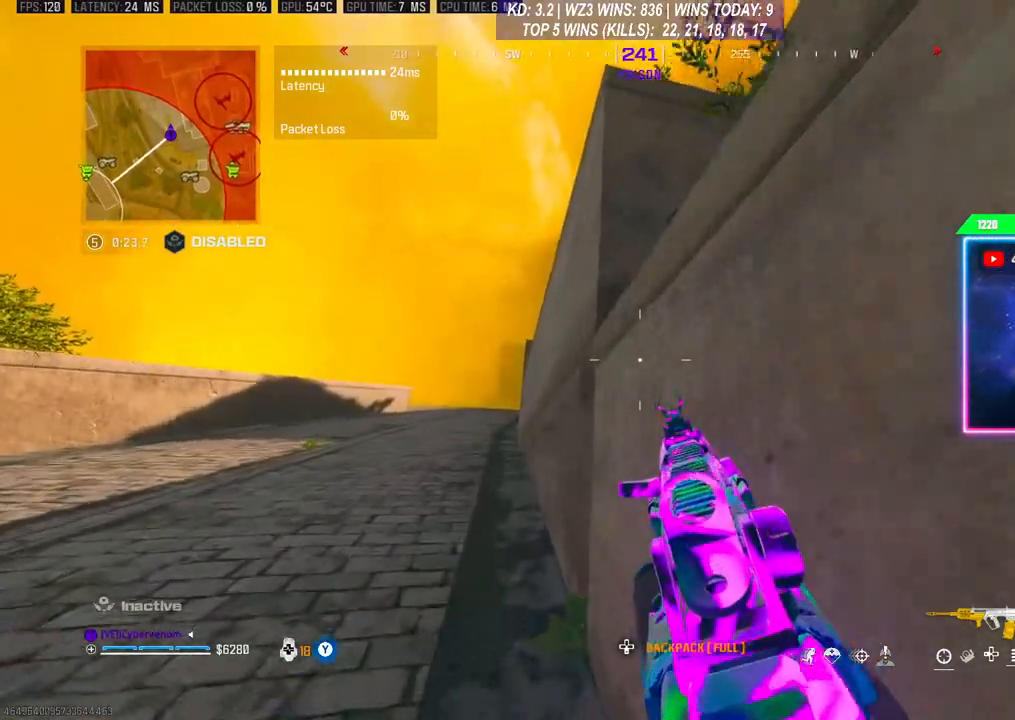
{"buttons": [], "left_stick": "up", "right_stick": "center", "events": []}
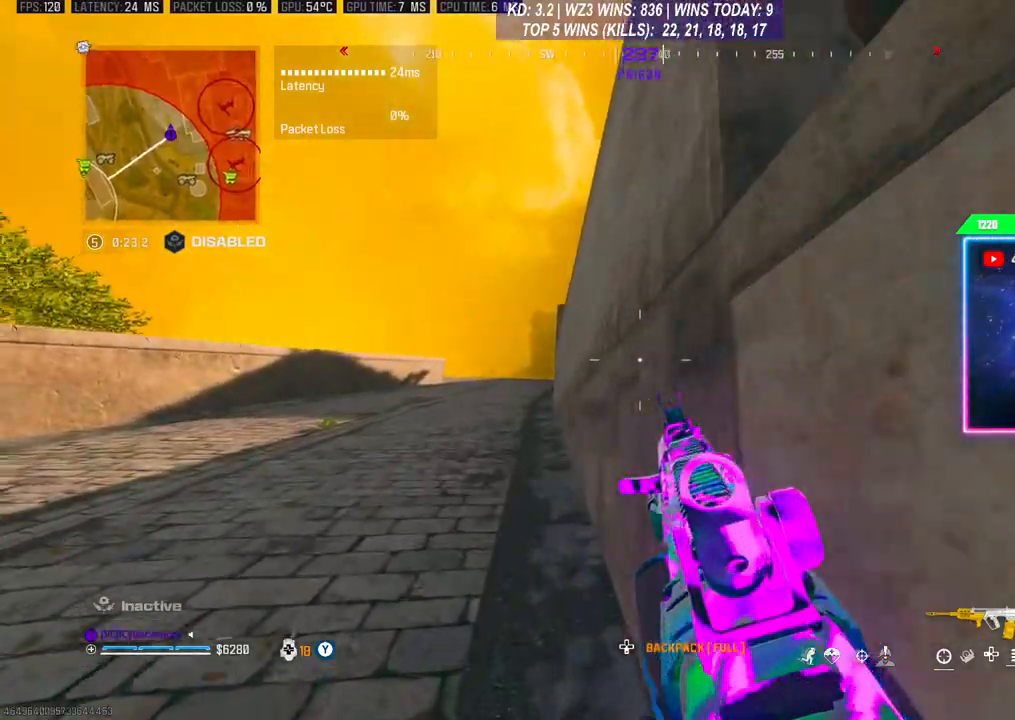
{"buttons": [], "left_stick": "up", "right_stick": "center", "events": []}
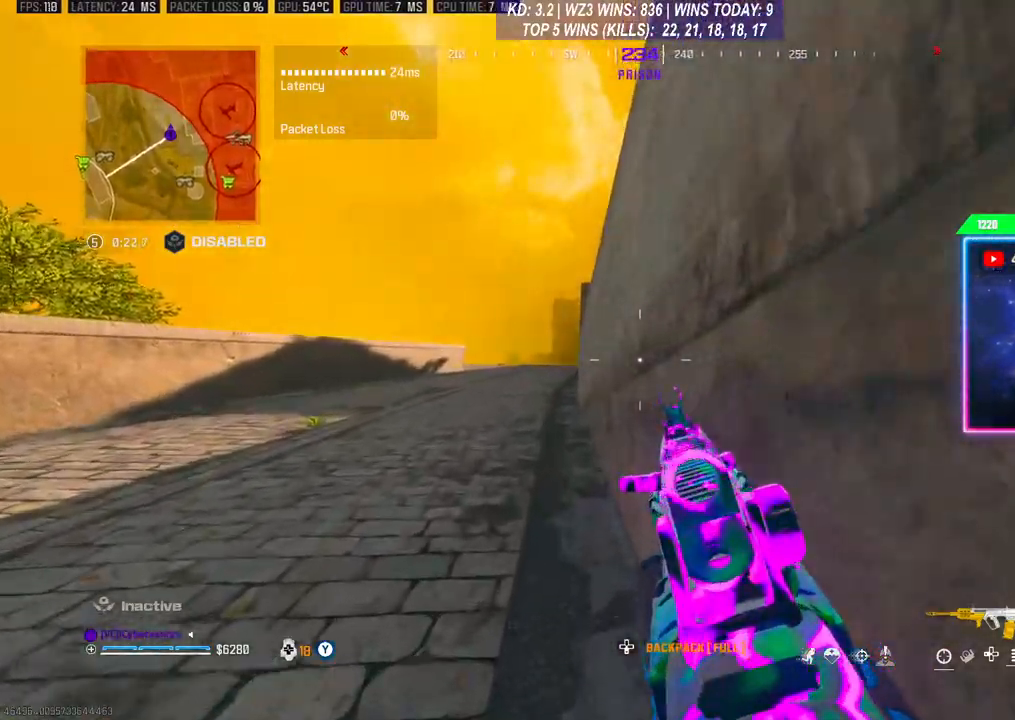
{"buttons": [], "left_stick": "up", "right_stick": "center", "events": []}
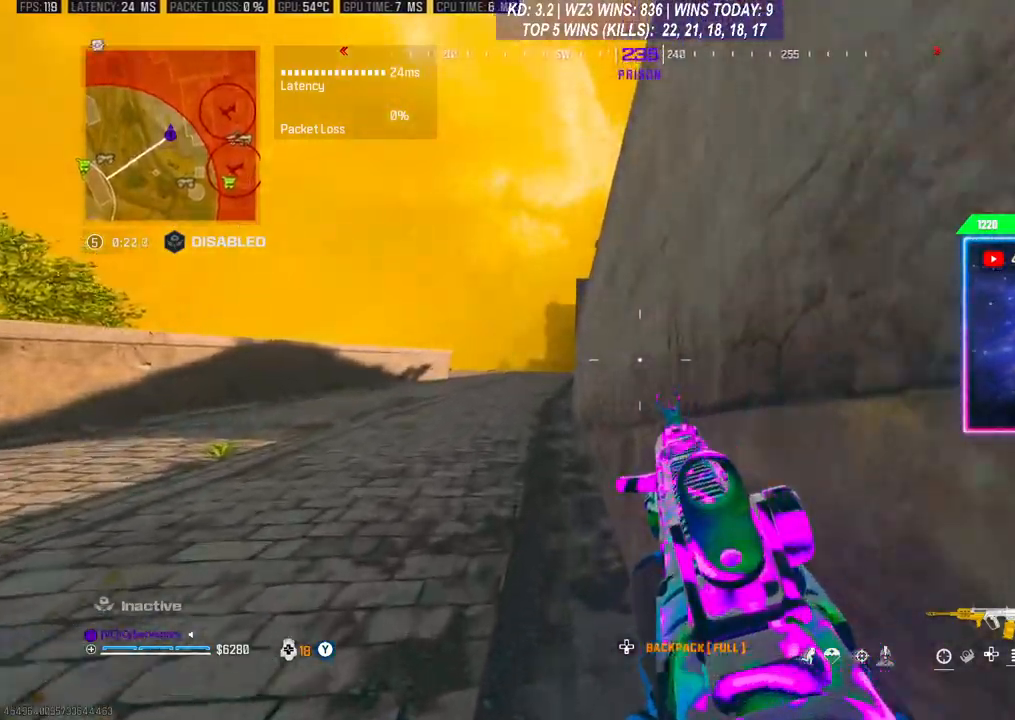
{"buttons": [], "left_stick": "up", "right_stick": "center", "events": []}
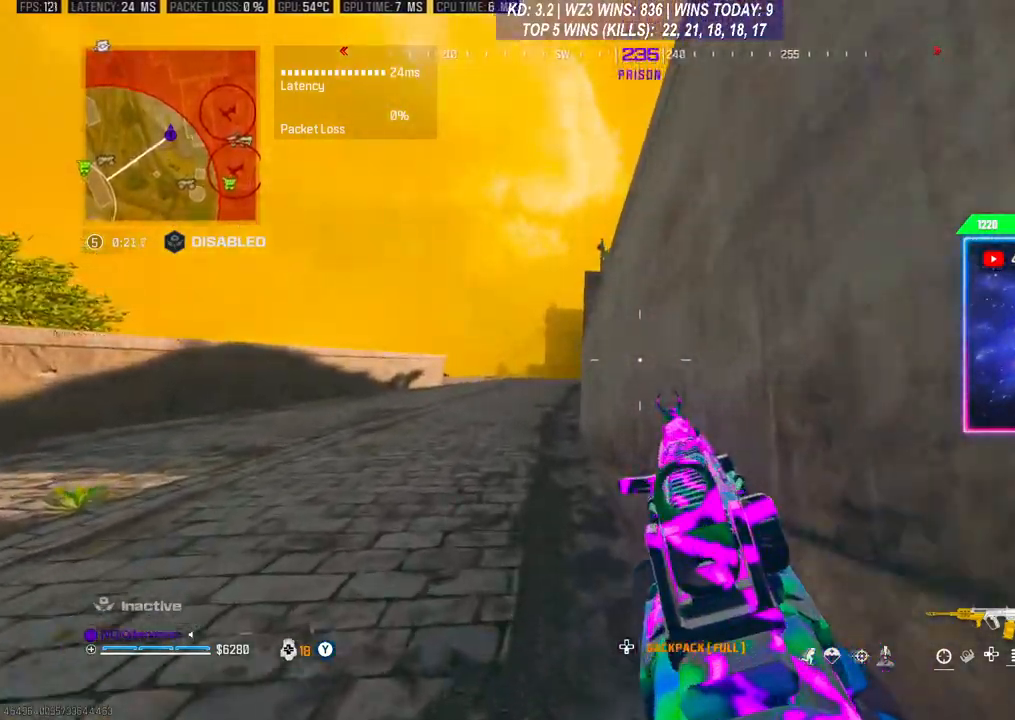
{"buttons": [], "left_stick": "up", "right_stick": "center", "events": []}
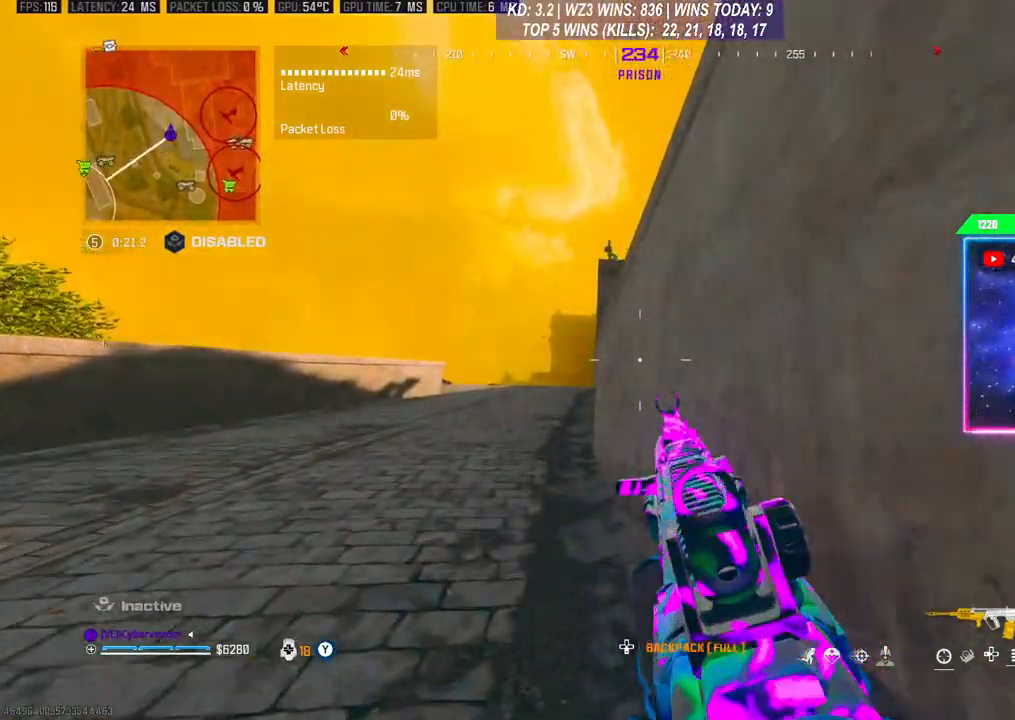
{"buttons": [], "left_stick": "up", "right_stick": "center", "events": []}
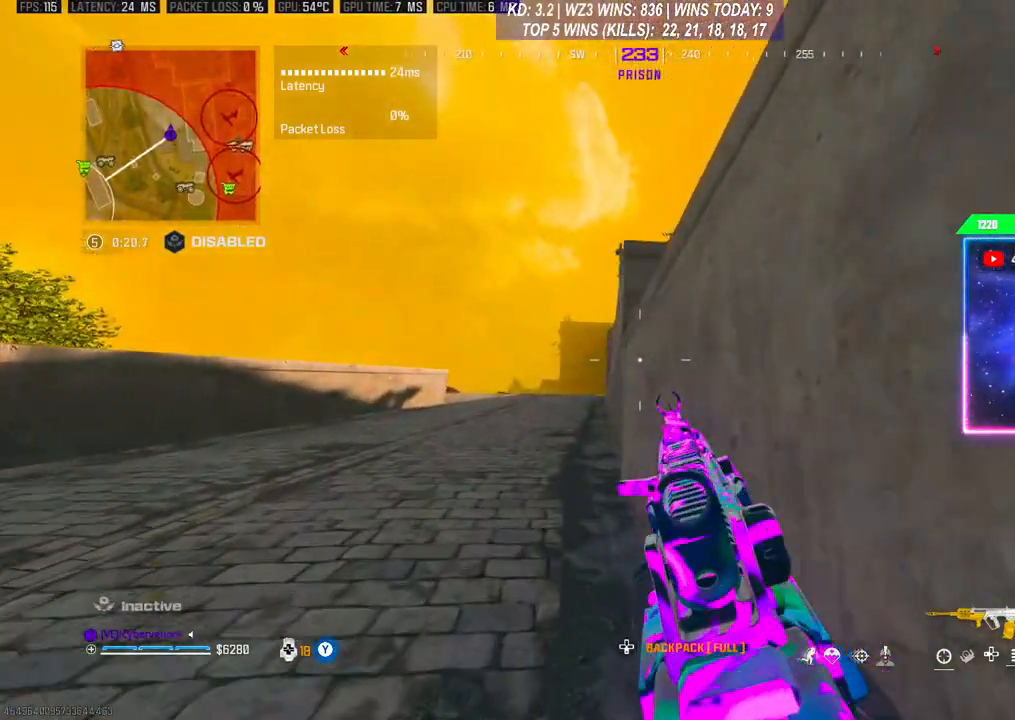
{"buttons": [], "left_stick": "up", "right_stick": "center", "events": []}
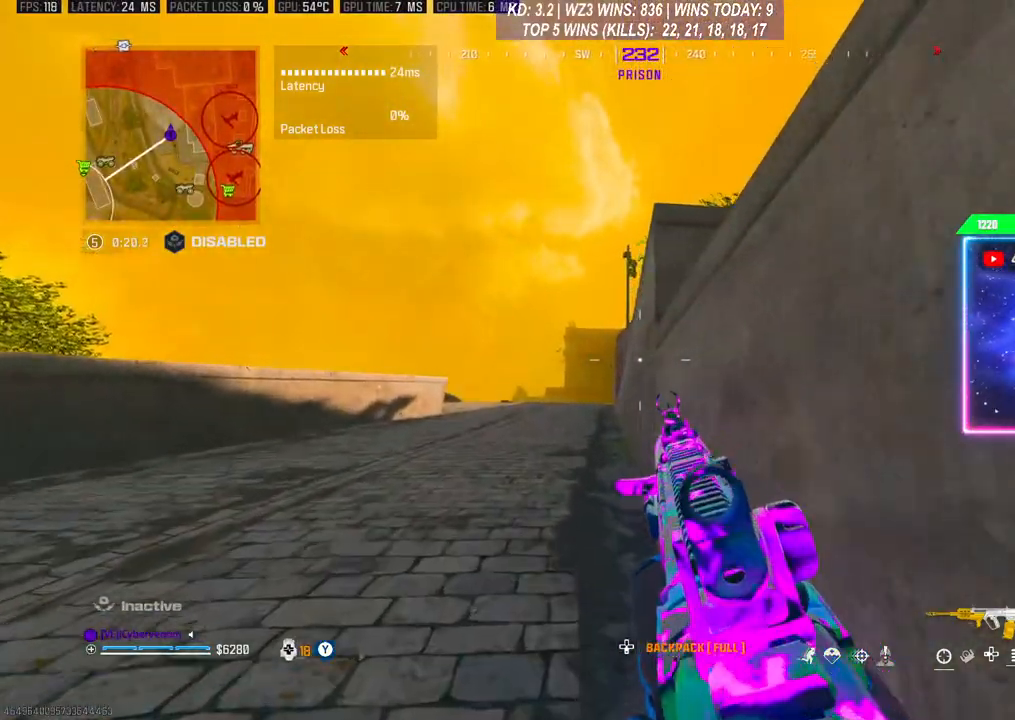
{"buttons": [], "left_stick": "up", "right_stick": "center", "events": []}
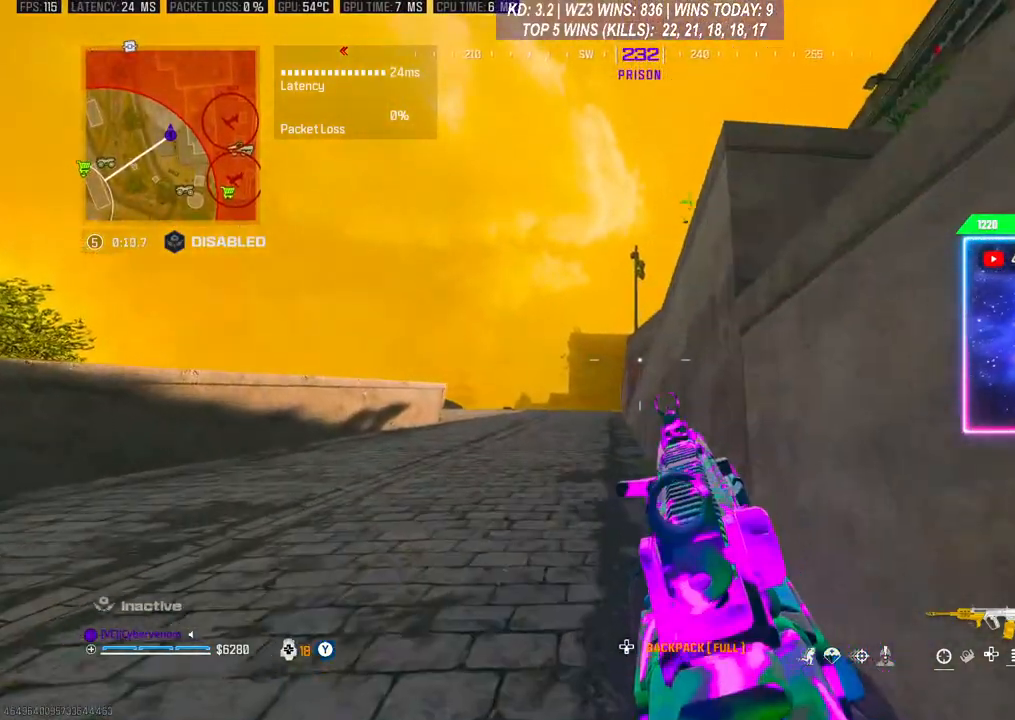
{"buttons": [], "left_stick": "up", "right_stick": "right", "events": [[333, "right_stick", "right"]]}
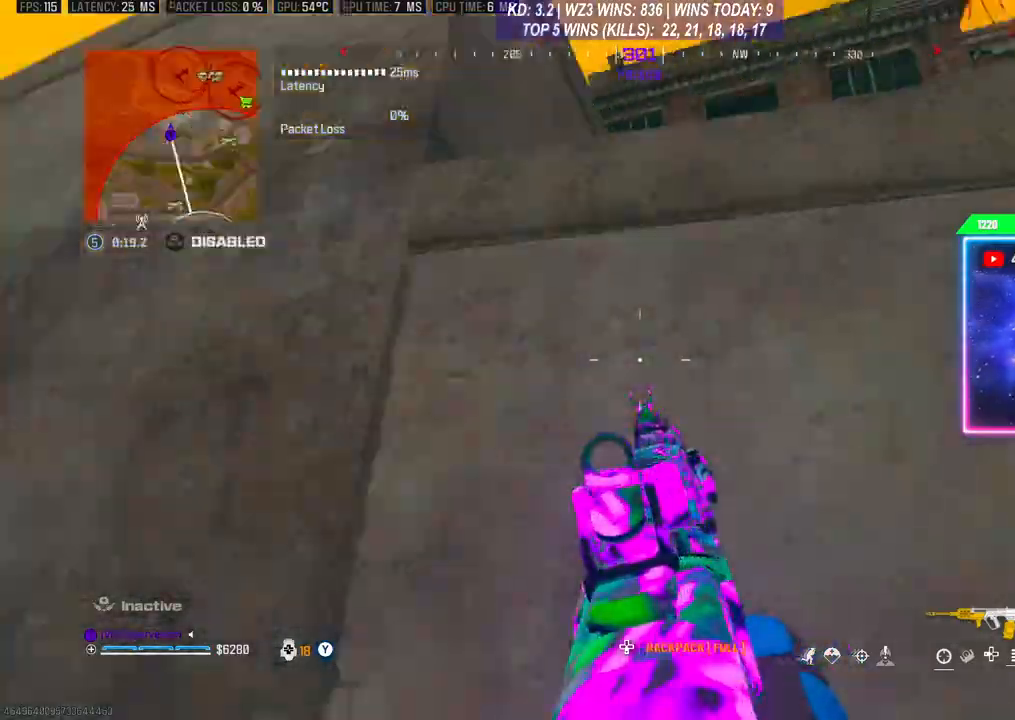
{"buttons": [], "left_stick": "up", "right_stick": "center", "events": [[133, "A", "down"], [200, "right_stick", "center"], [233, "A", "up"], [367, "A", "down"], [467, "A", "up"]]}
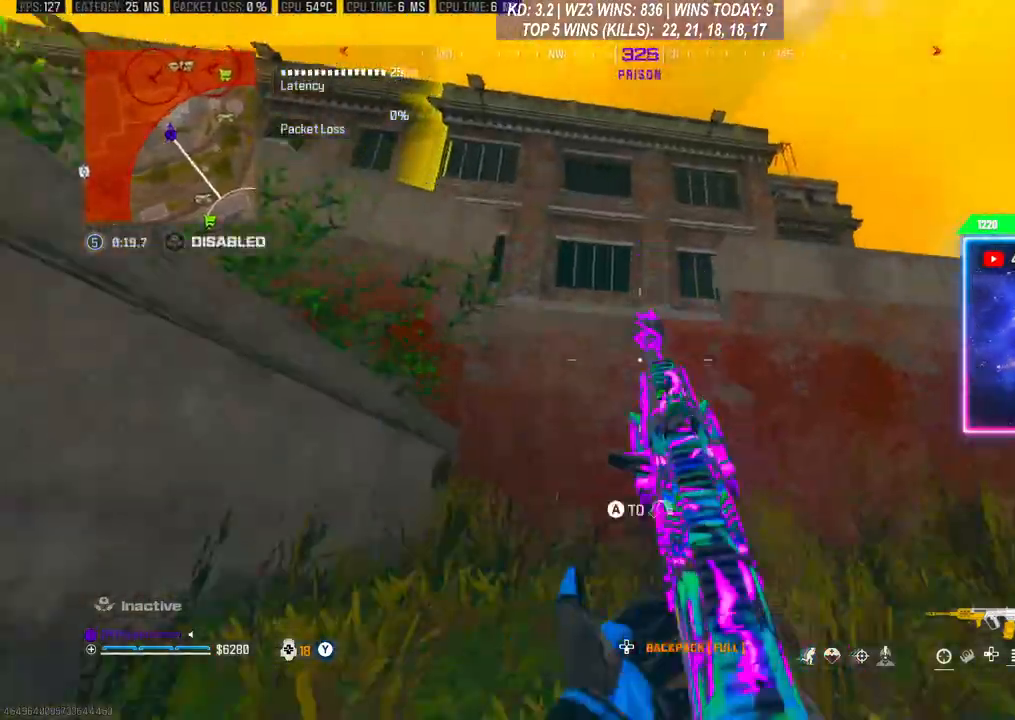
{"buttons": [], "left_stick": "up", "right_stick": "center", "events": [[33, "A", "down"], [133, "A", "up"]]}
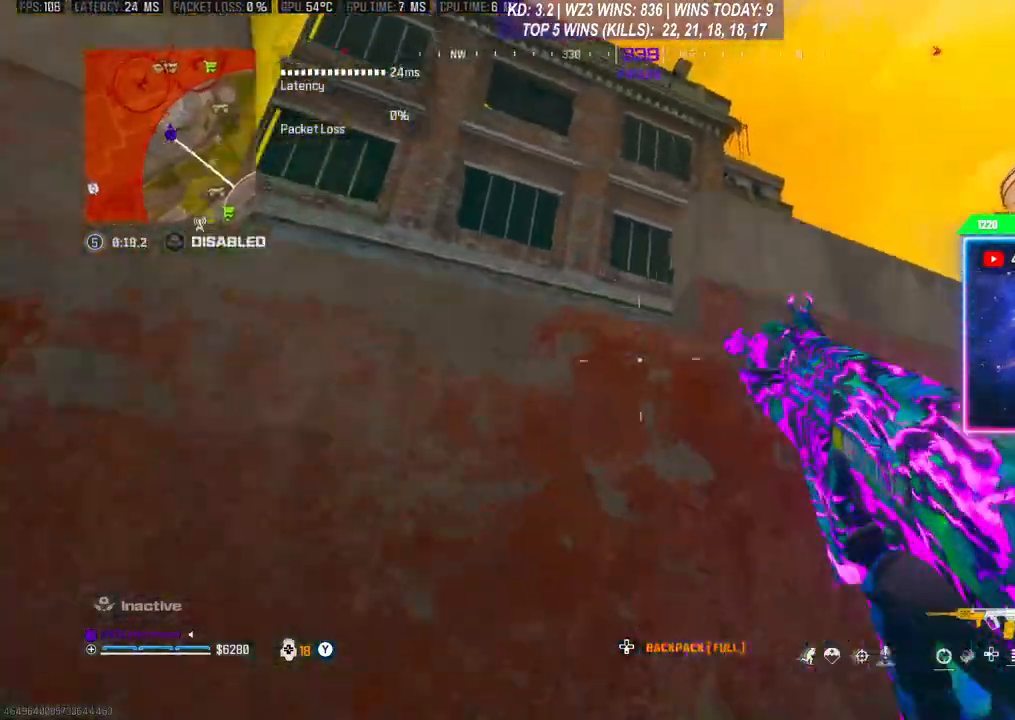
{"buttons": [], "left_stick": "center", "right_stick": "center", "events": [[67, "left_stick", "center"]]}
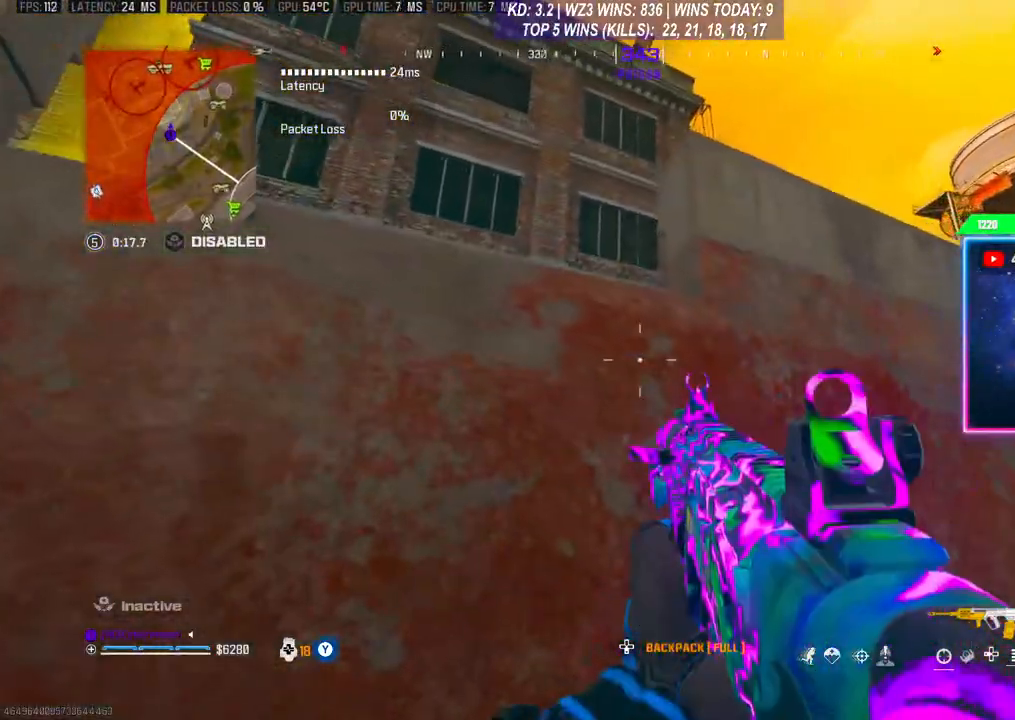
{"buttons": ["A"], "left_stick": "down-left", "right_stick": "center", "events": [[167, "left_stick", "left"], [233, "A", "down"], [333, "A", "up"], [333, "left_stick", "down-left"], [400, "A", "down"]]}
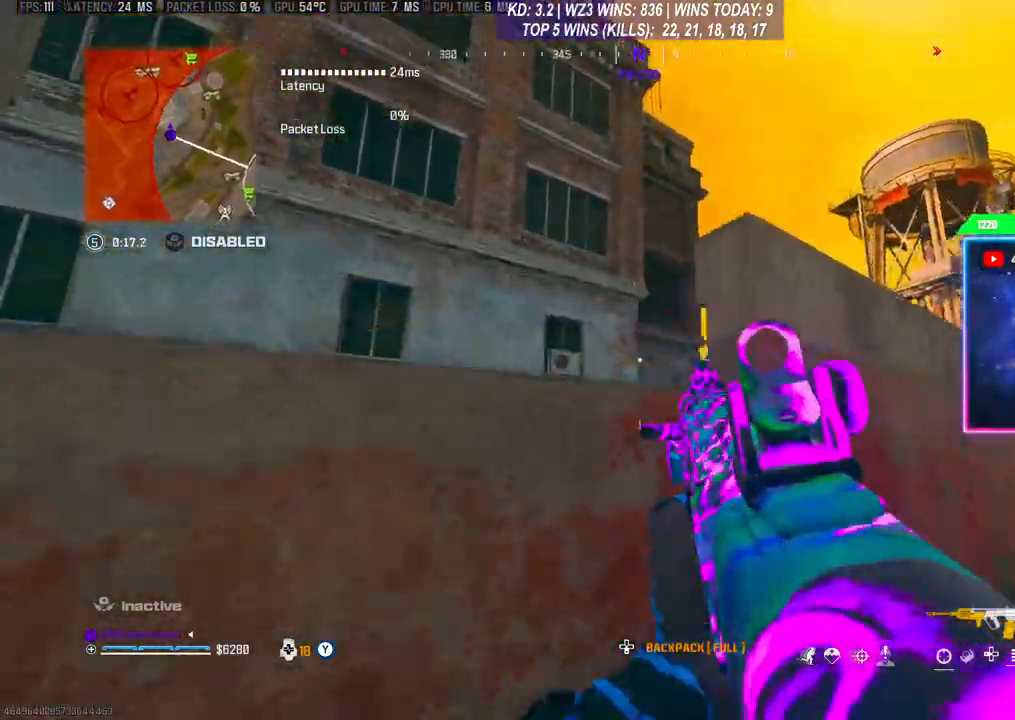
{"buttons": [], "left_stick": "down-left", "right_stick": "center", "events": [[67, "A", "up"]]}
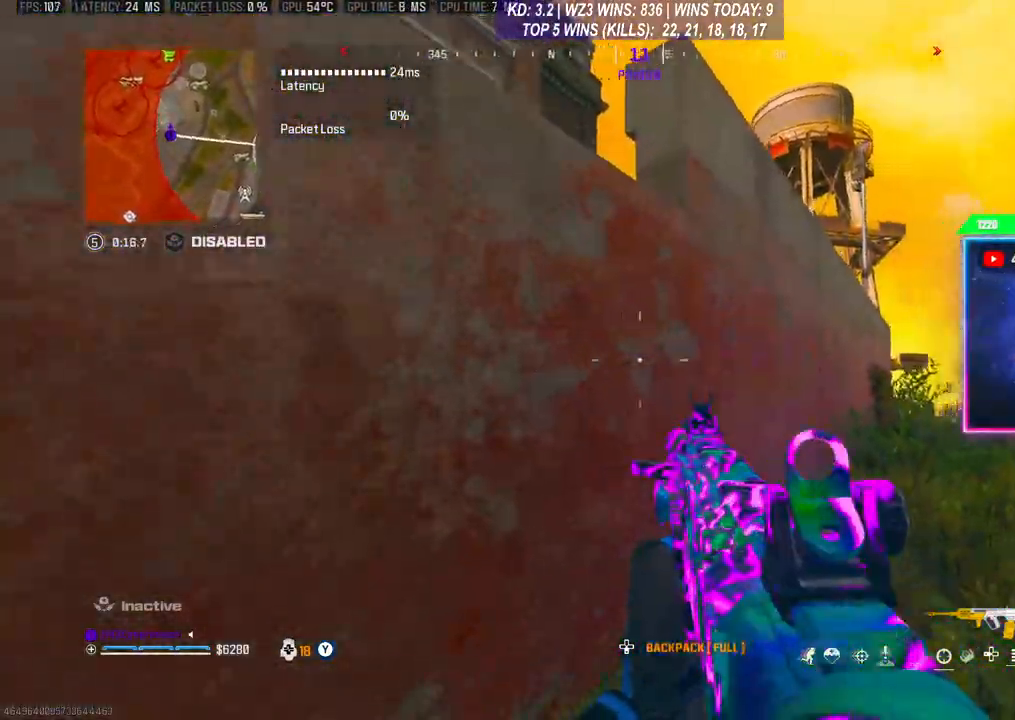
{"buttons": [], "left_stick": "up", "right_stick": "center", "events": [[100, "left_stick", "center"], [233, "A", "down"], [233, "left_stick", "up"], [333, "A", "up"]]}
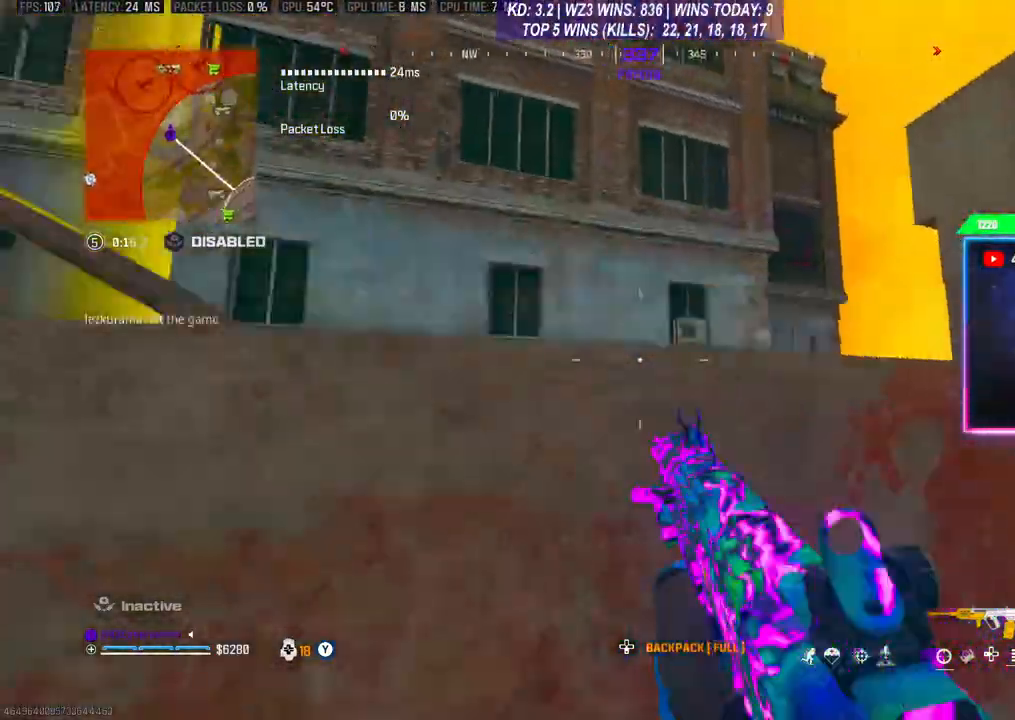
{"buttons": [], "left_stick": "center", "right_stick": "center", "events": [[33, "A", "down"], [100, "A", "up"], [100, "left_stick", "up-left"], [100, "right_stick", "right"], [233, "right_stick", "down-right"], [267, "left_stick", "center"], [367, "right_stick", "center"]]}
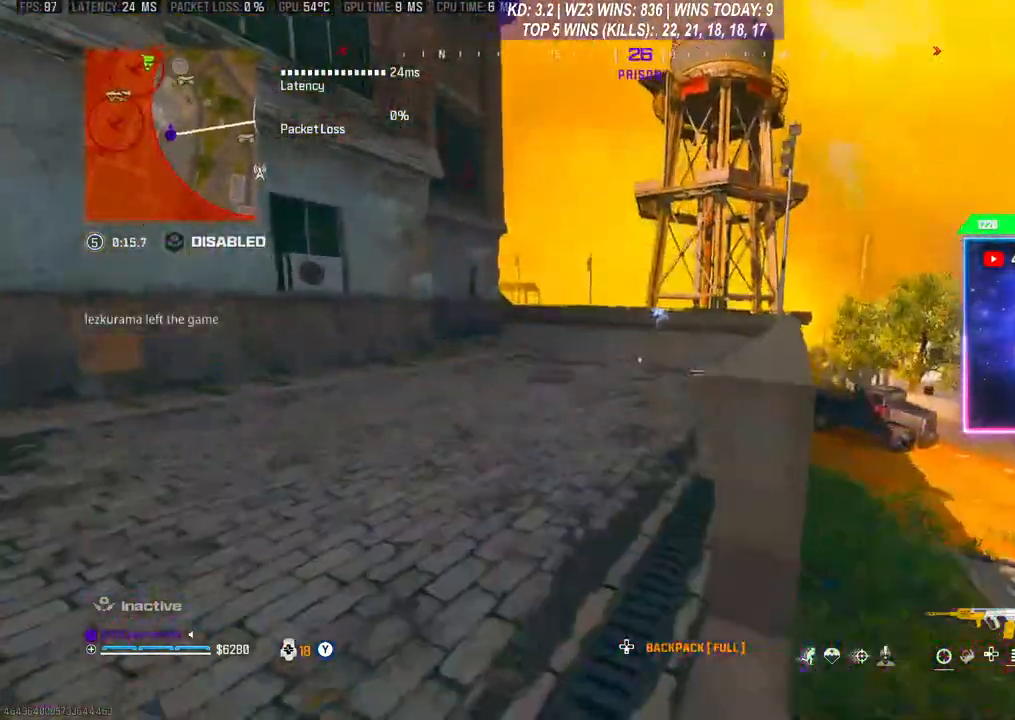
{"buttons": ["L2"], "left_stick": "up-left", "right_stick": "center", "events": [[200, "L2", "down"], [400, "left_stick", "up-left"]]}
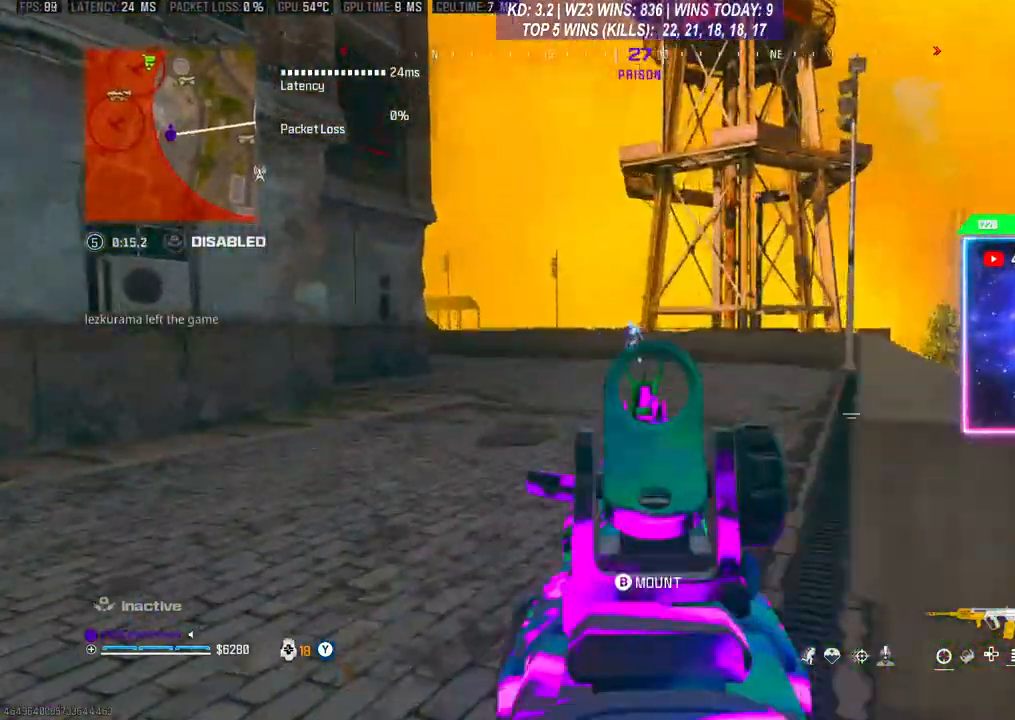
{"buttons": ["L2", "R2"], "left_stick": "up-left", "right_stick": "center", "events": [[33, "R2", "down"]]}
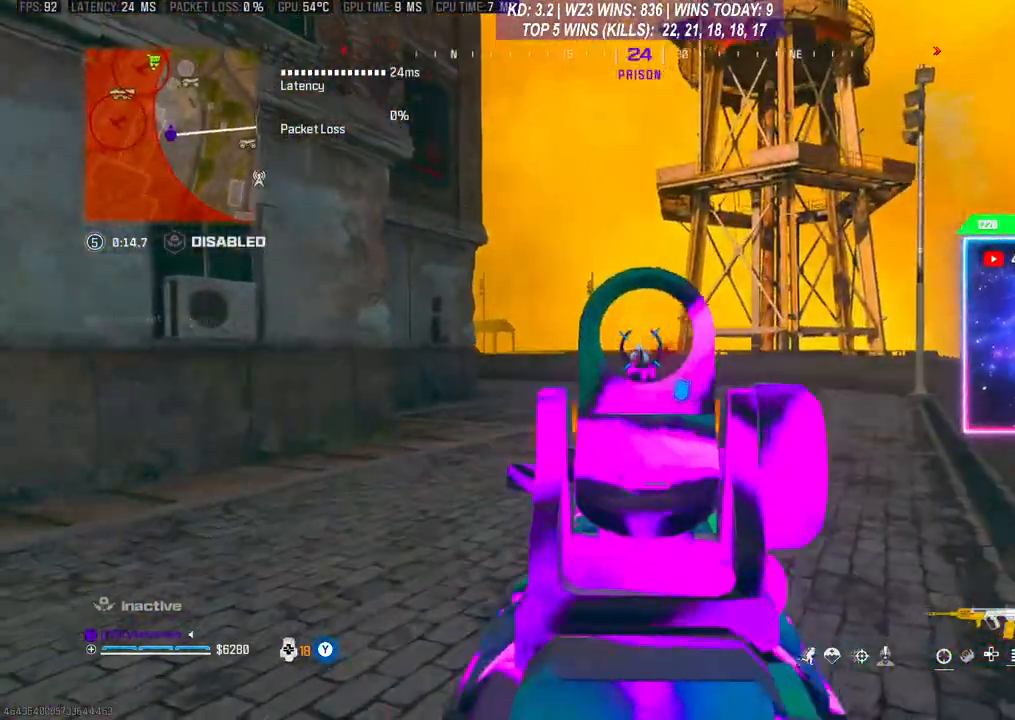
{"buttons": ["L2", "R2"], "left_stick": "left", "right_stick": "center", "events": [[33, "left_stick", "up-right"], [100, "left_stick", "right"], [167, "right_stick", "down"], [233, "left_stick", "center"], [333, "right_stick", "center"], [400, "left_stick", "left"]]}
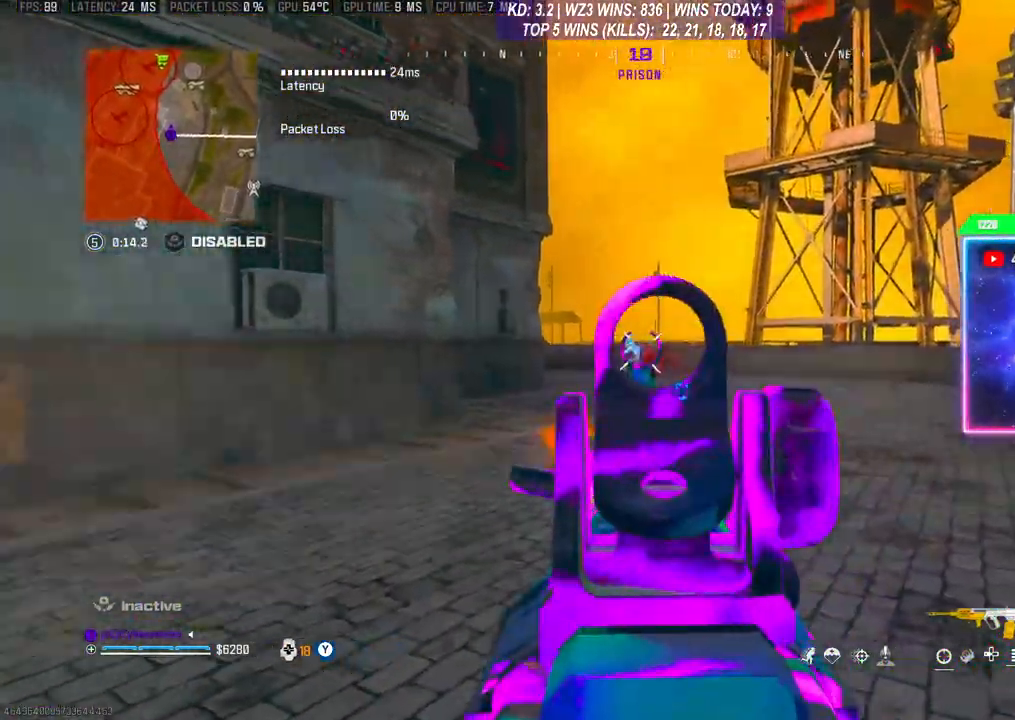
{"buttons": ["L2", "R2"], "left_stick": "left", "right_stick": "down", "events": [[200, "right_stick", "down"]]}
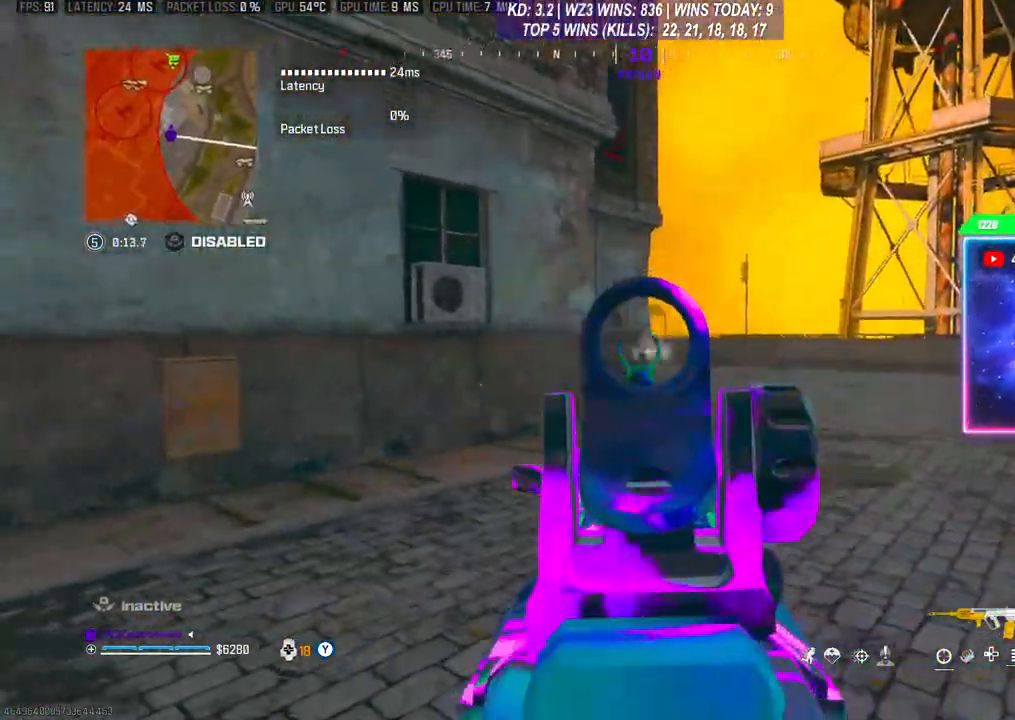
{"buttons": [], "left_stick": "up", "right_stick": "center", "events": [[33, "left_stick", "up"], [33, "right_stick", "center"], [167, "L2", "up"], [200, "R2", "up"], [200, "right_stick", "right"], [333, "right_stick", "center"], [433, "Y", "down"], [500, "Y", "up"]]}
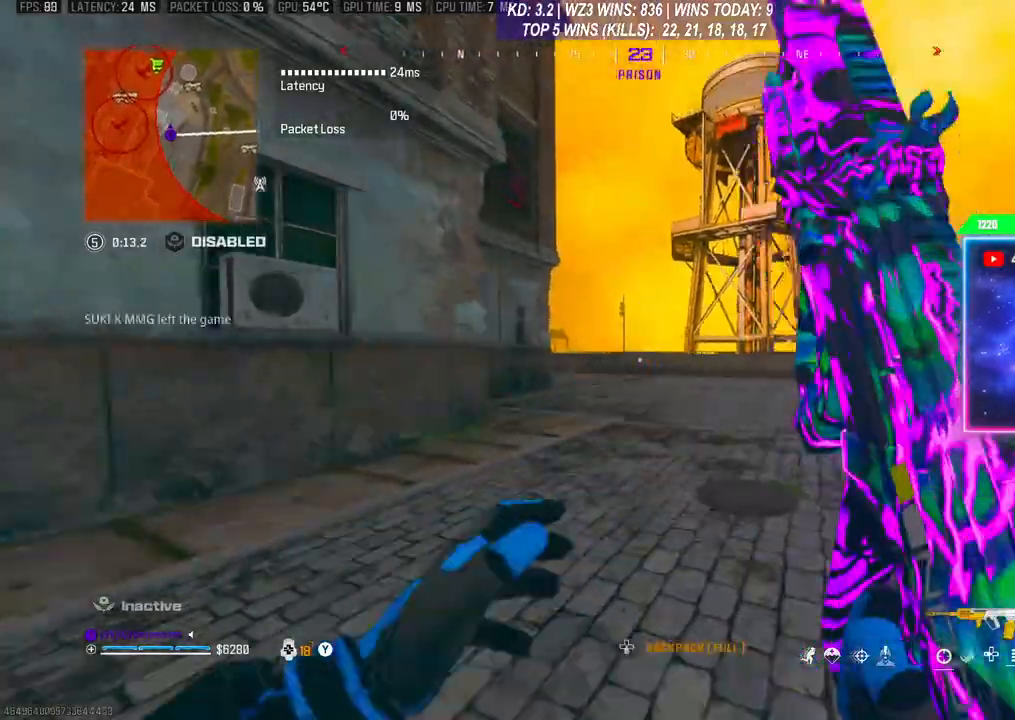
{"buttons": ["R3"], "left_stick": "up", "right_stick": "center", "events": [[267, "R3", "down"], [367, "R3", "up"], [433, "R3", "down"]]}
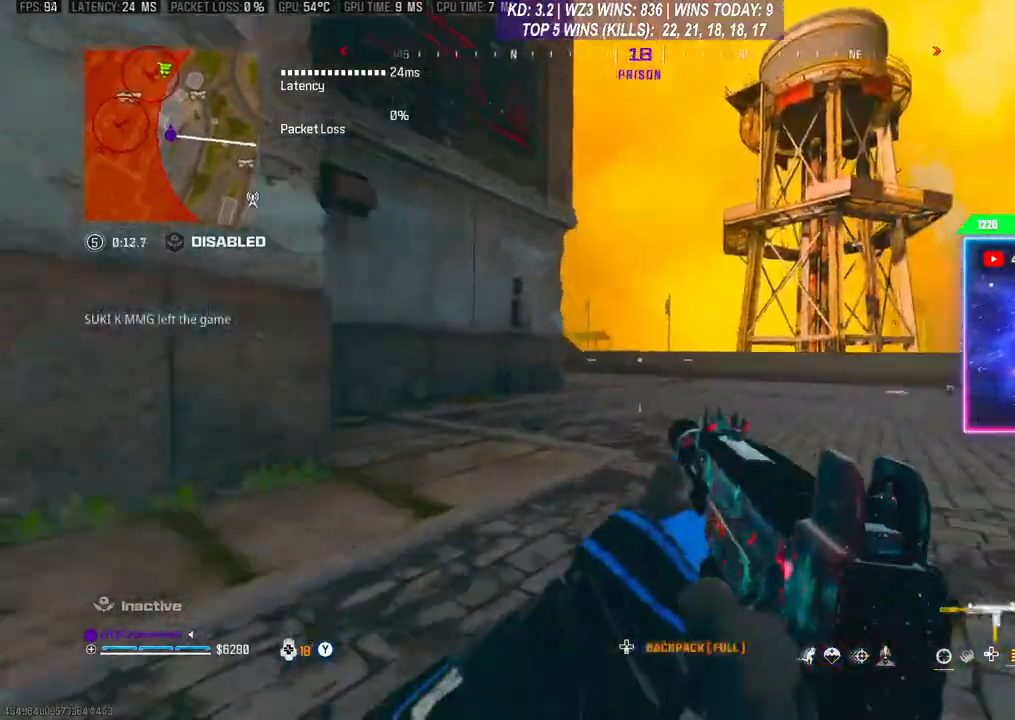
{"buttons": [], "left_stick": "up", "right_stick": "center", "events": [[33, "R3", "up"]]}
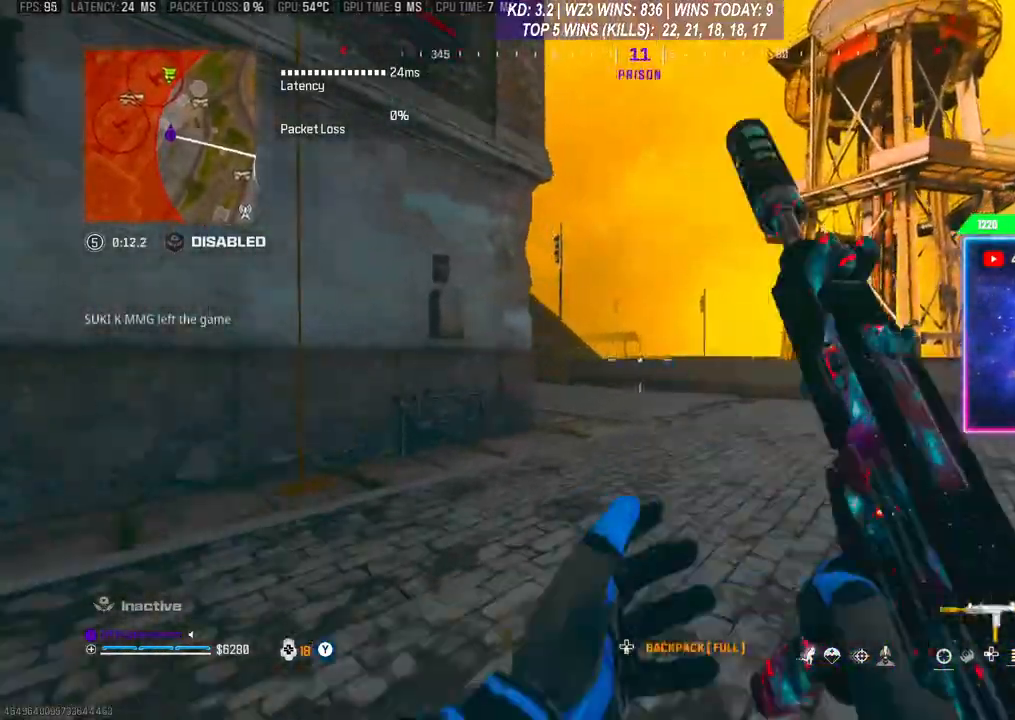
{"buttons": [], "left_stick": "up", "right_stick": "center", "events": [[200, "A", "down"], [233, "right_stick", "left"], [333, "A", "up"], [400, "right_stick", "center"]]}